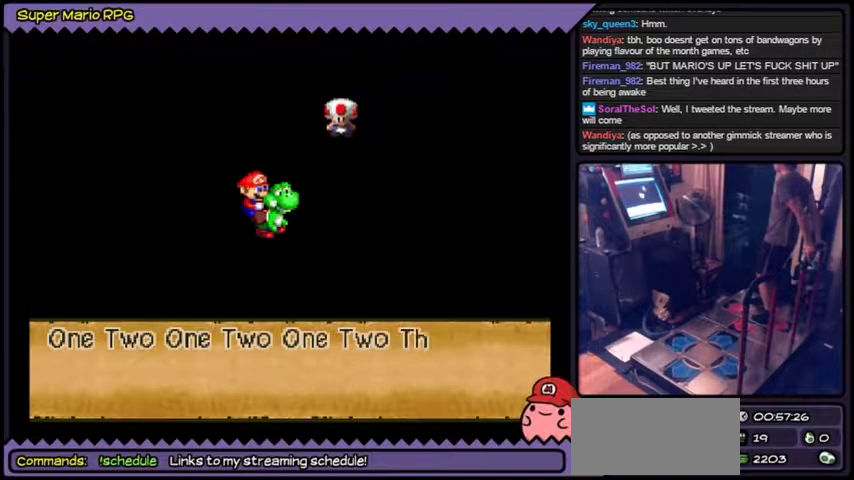
Gameplay with a controller (Nintendo layout); each line is a JSON object with the inputs held at the frame after it. "events" lists button and stick changes between this image and that frame as [ms after this image, input, new state], when the widget could be followed in between. Not read: L3 R3.
{"buttons": []}
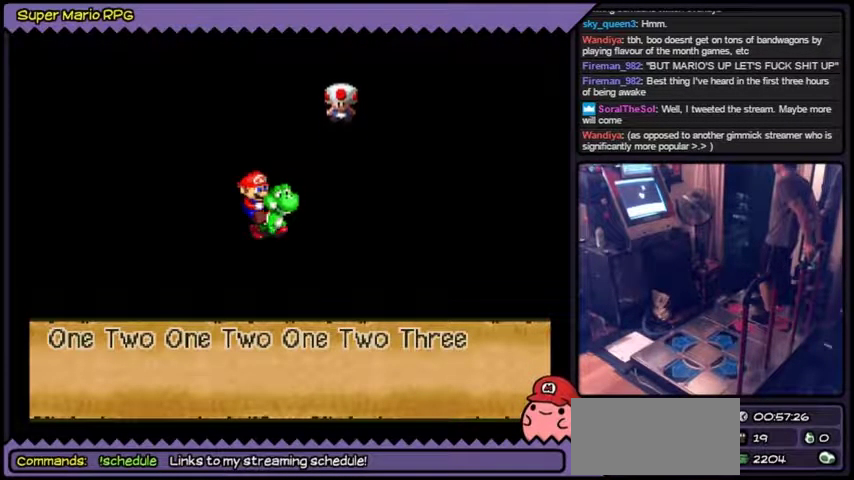
{"buttons": []}
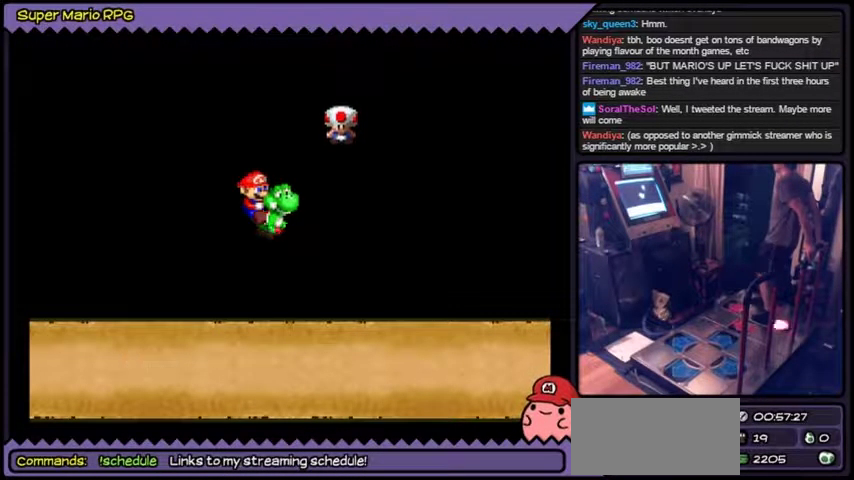
{"buttons": []}
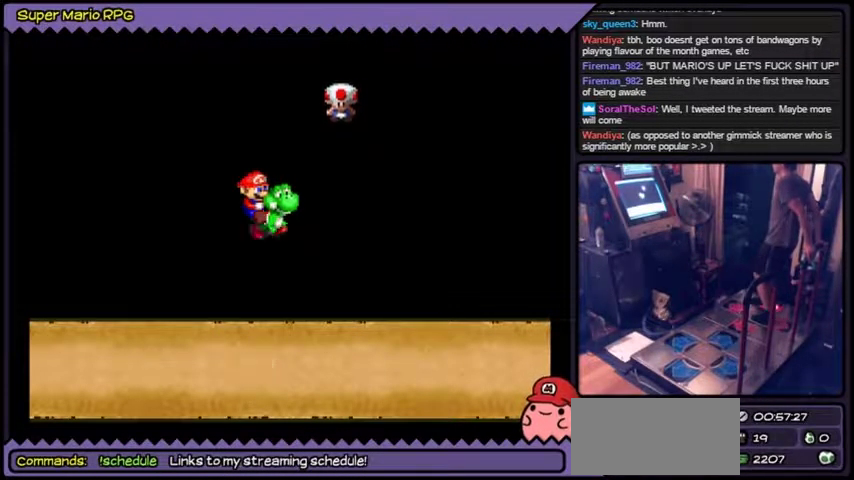
{"buttons": []}
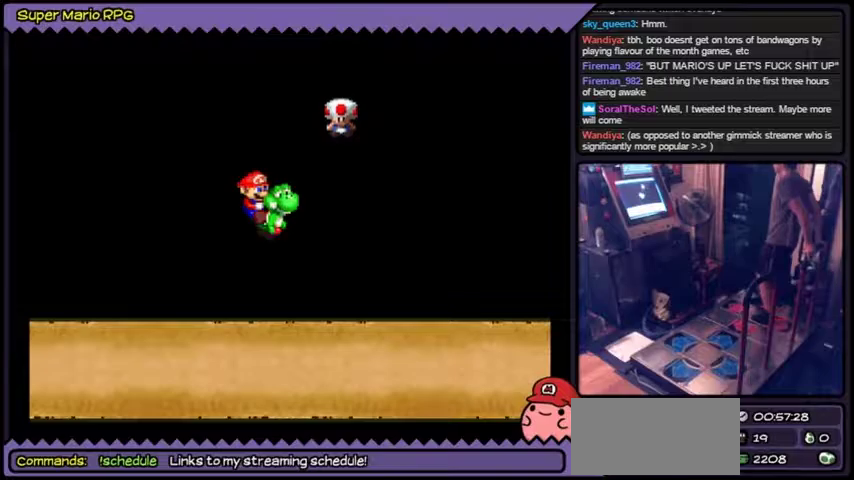
{"buttons": []}
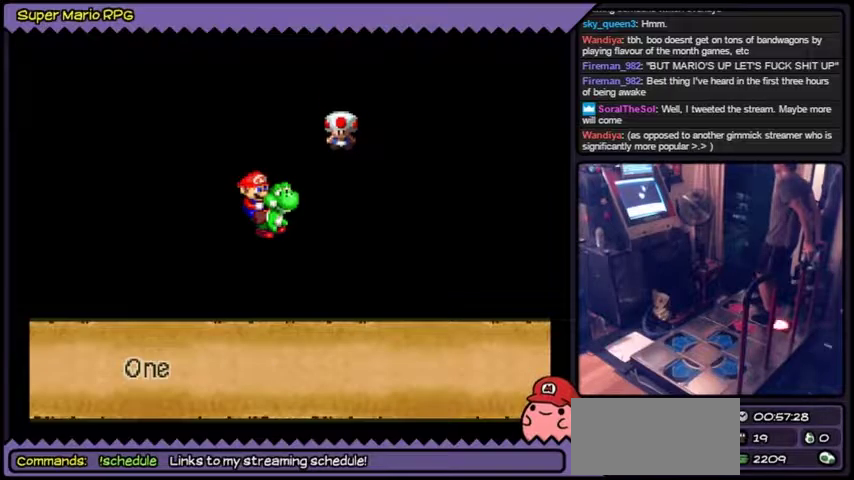
{"buttons": []}
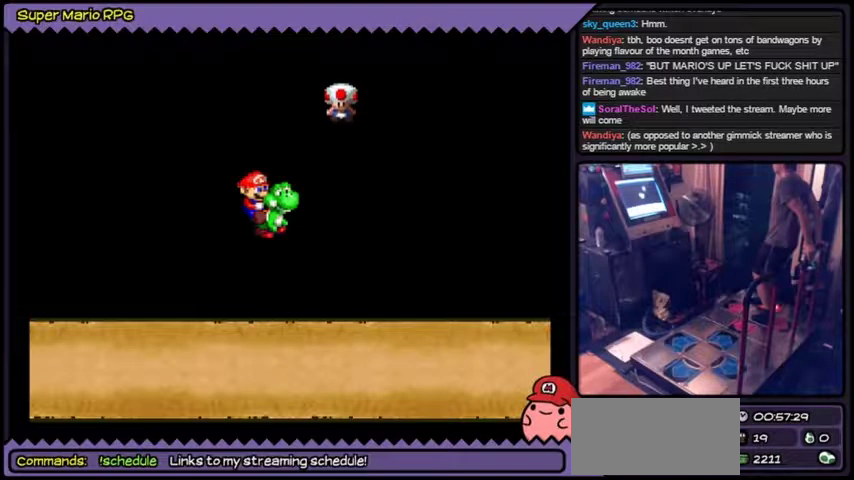
{"buttons": ["B"]}
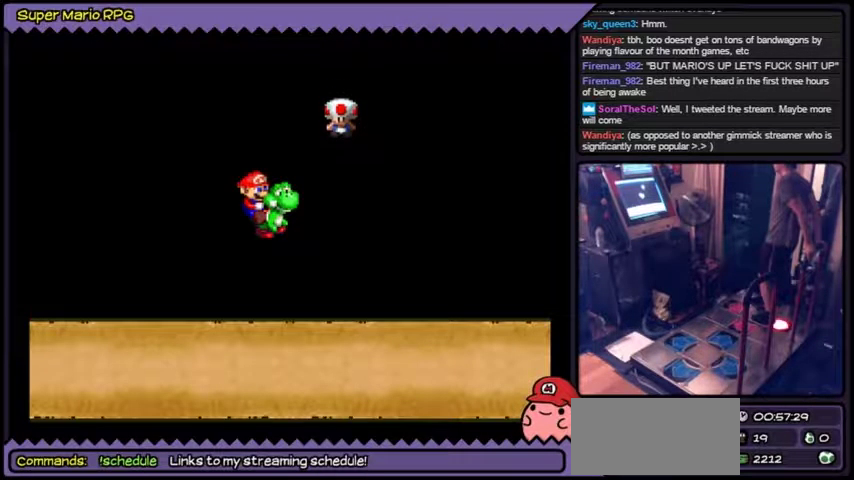
{"buttons": ["A"], "events": [[133, "B", "up"], [267, "A", "down"]]}
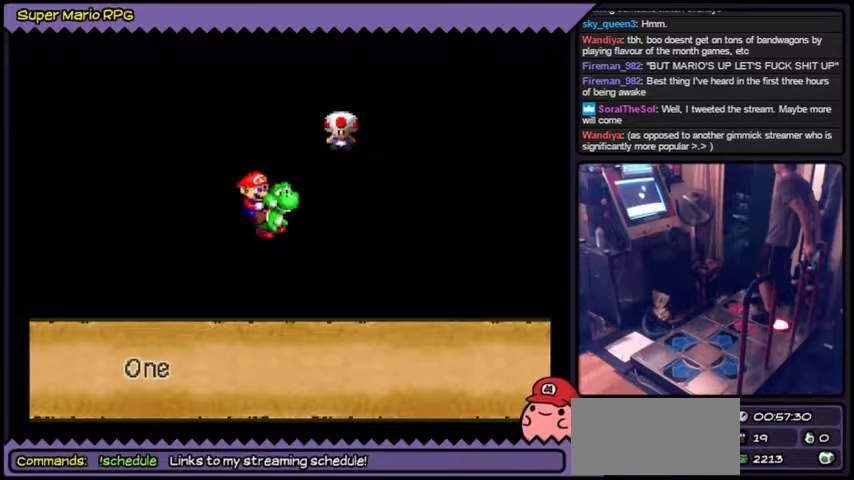
{"buttons": [], "events": [[67, "A", "up"], [167, "B", "down"], [468, "B", "up"]]}
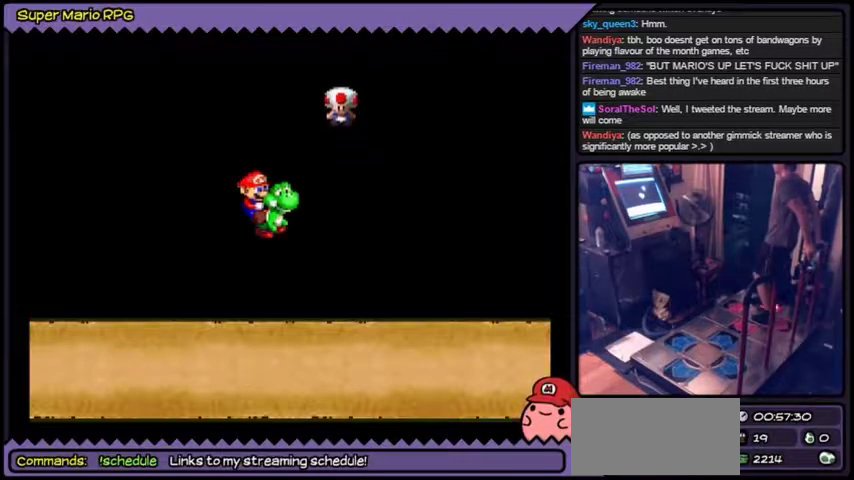
{"buttons": []}
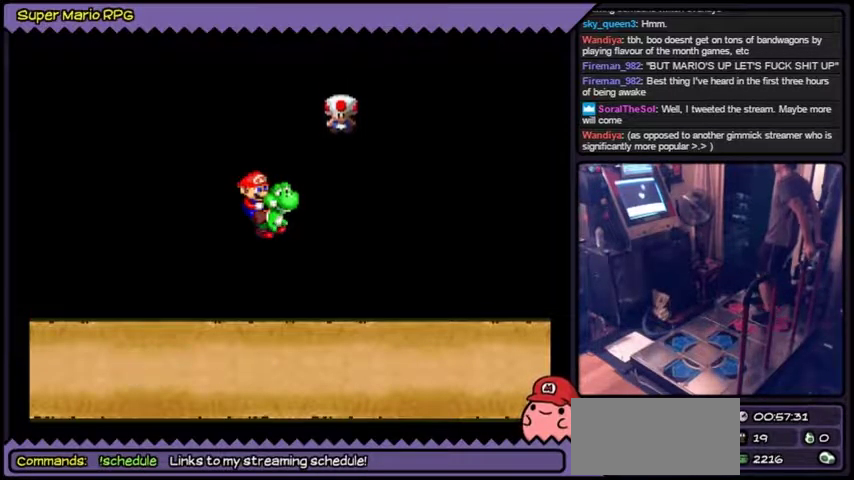
{"buttons": []}
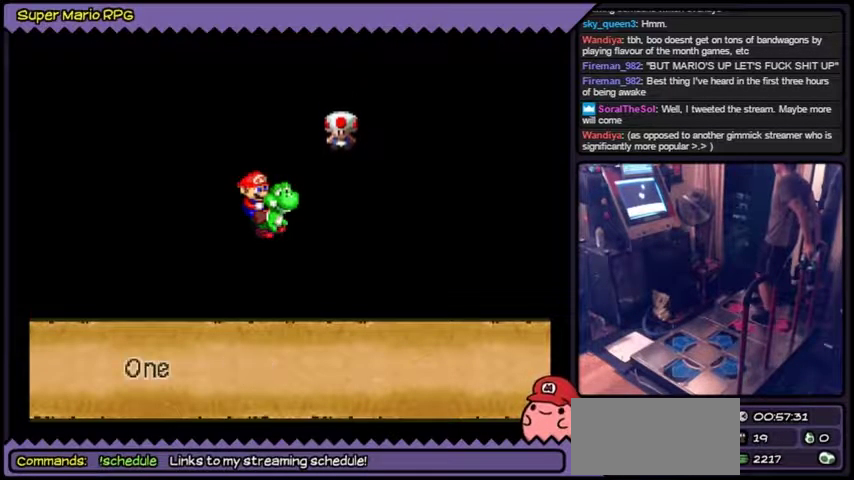
{"buttons": [], "events": [[67, "B", "down"], [367, "B", "up"]]}
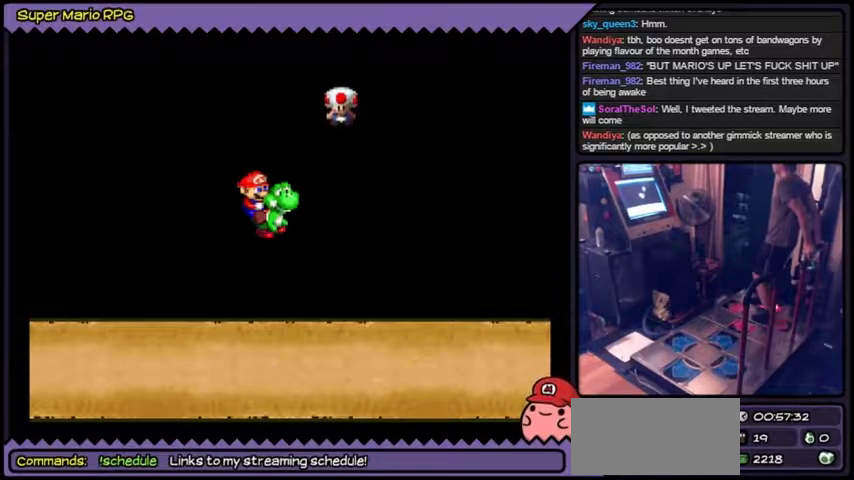
{"buttons": []}
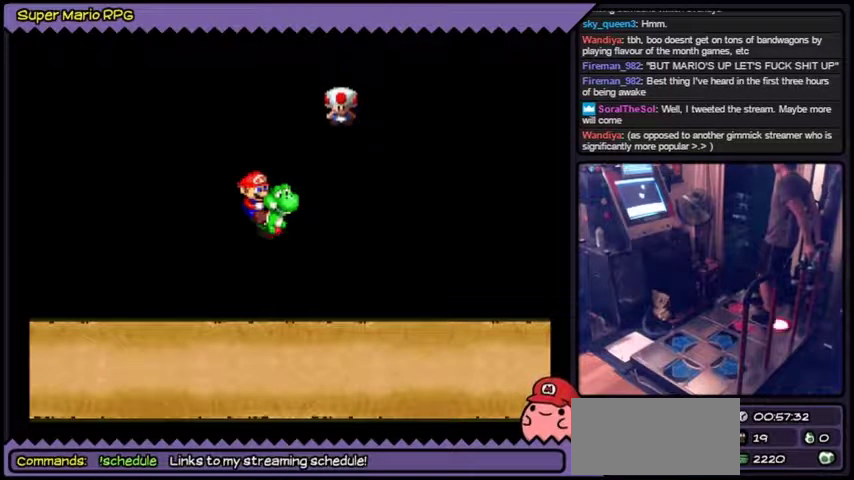
{"buttons": []}
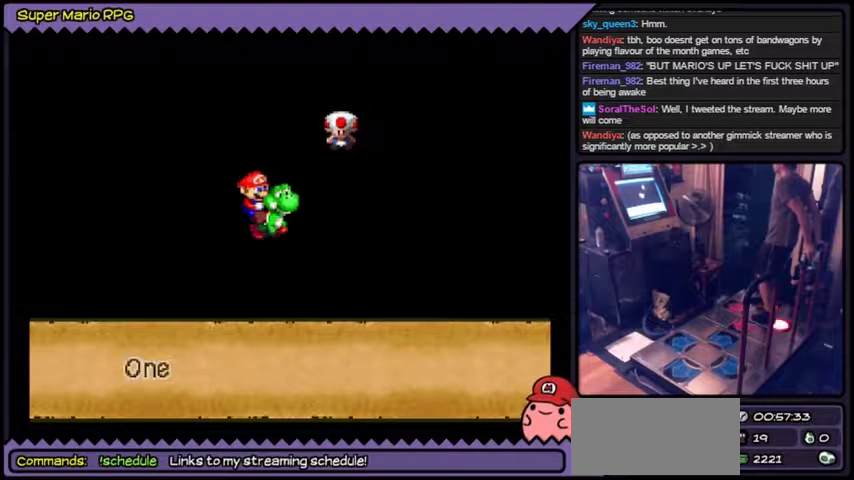
{"buttons": ["A"]}
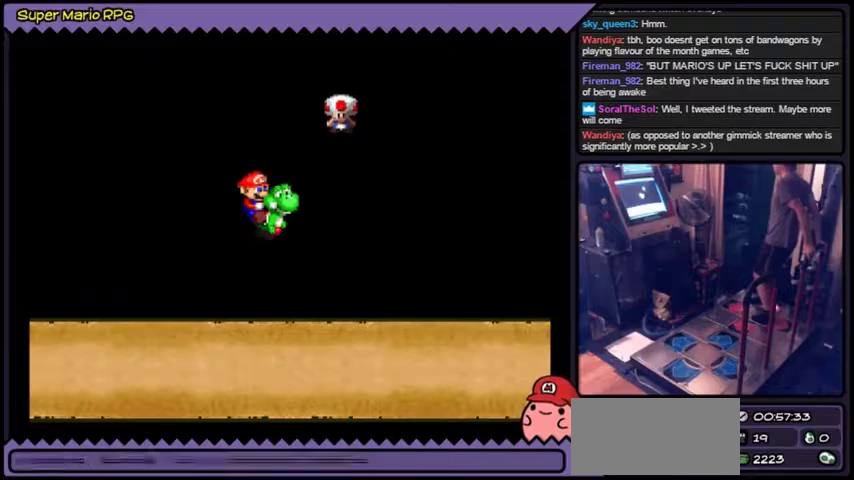
{"buttons": ["B"], "events": [[200, "A", "up"], [334, "B", "down"], [367, "B", "up"], [401, "B", "down"]]}
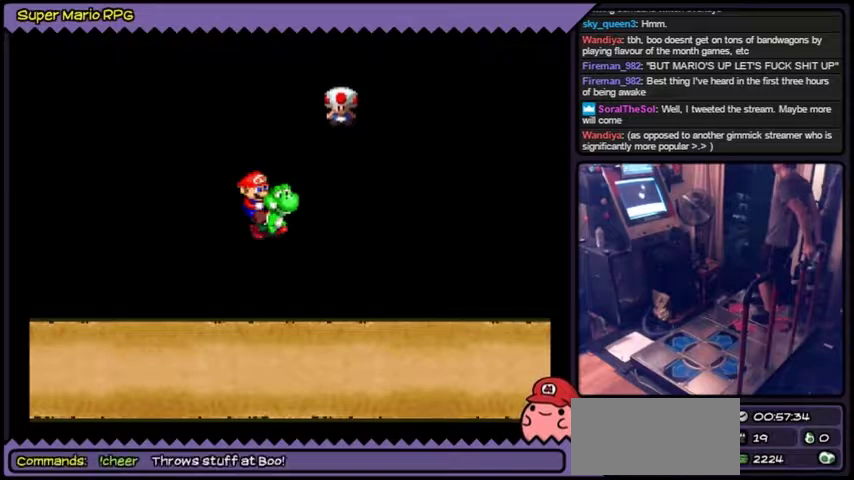
{"buttons": [], "events": [[100, "B", "up"], [233, "A", "down"], [467, "A", "up"]]}
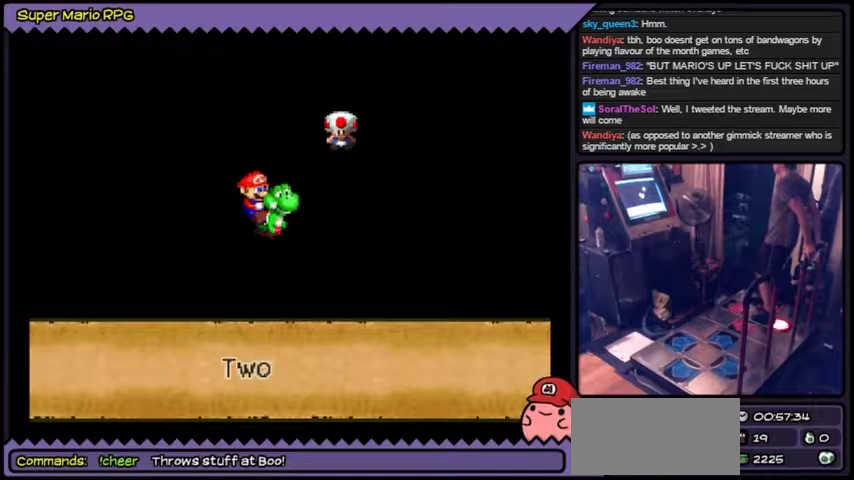
{"buttons": ["A"], "events": [[67, "B", "down"], [100, "B", "up"], [167, "B", "down"], [367, "B", "up"], [467, "A", "down"]]}
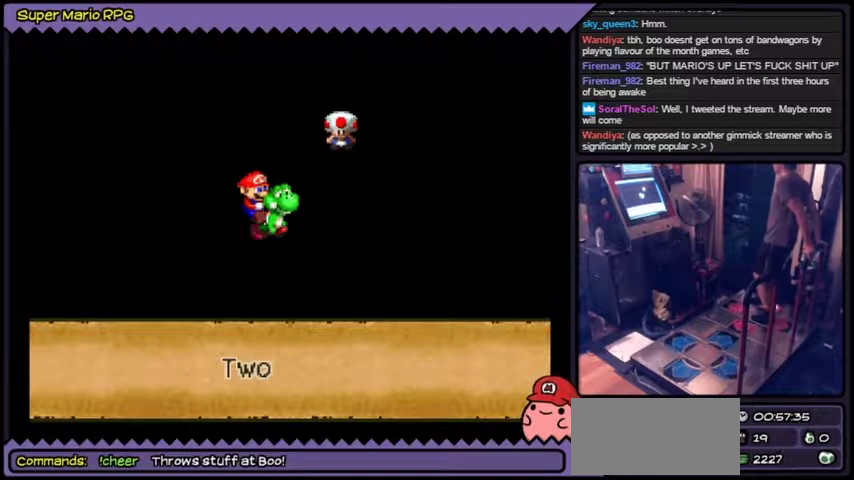
{"buttons": []}
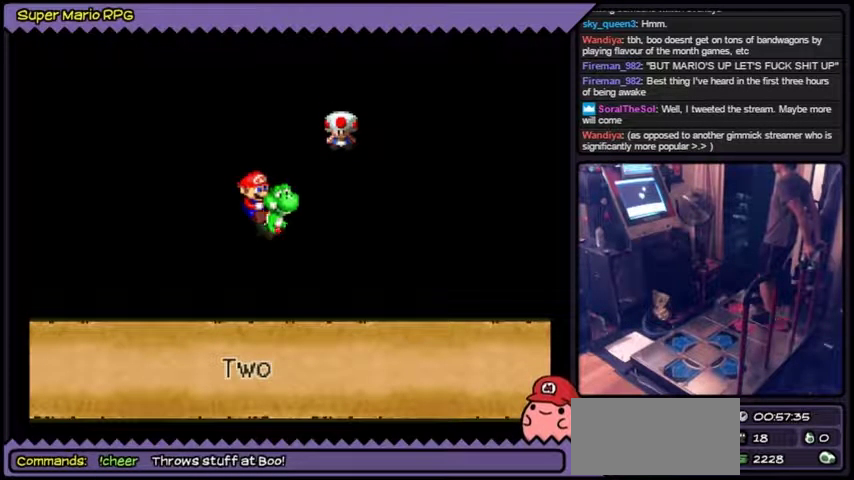
{"buttons": ["A"]}
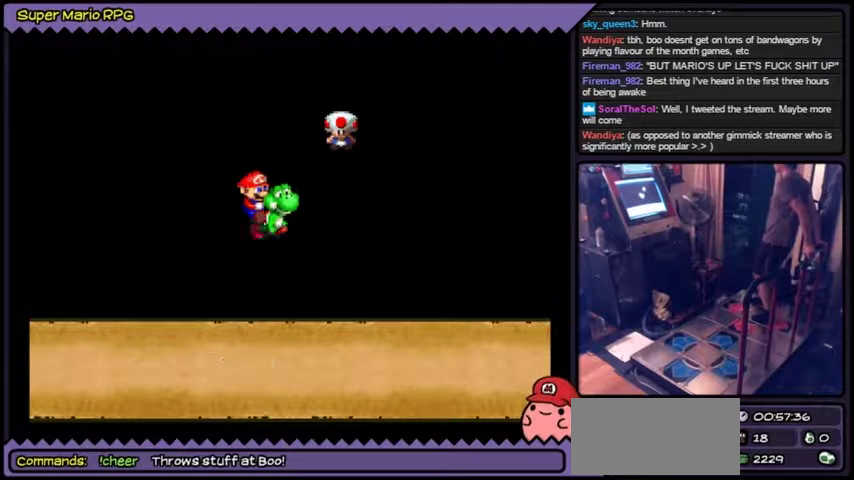
{"buttons": [], "events": [[100, "A", "up"]]}